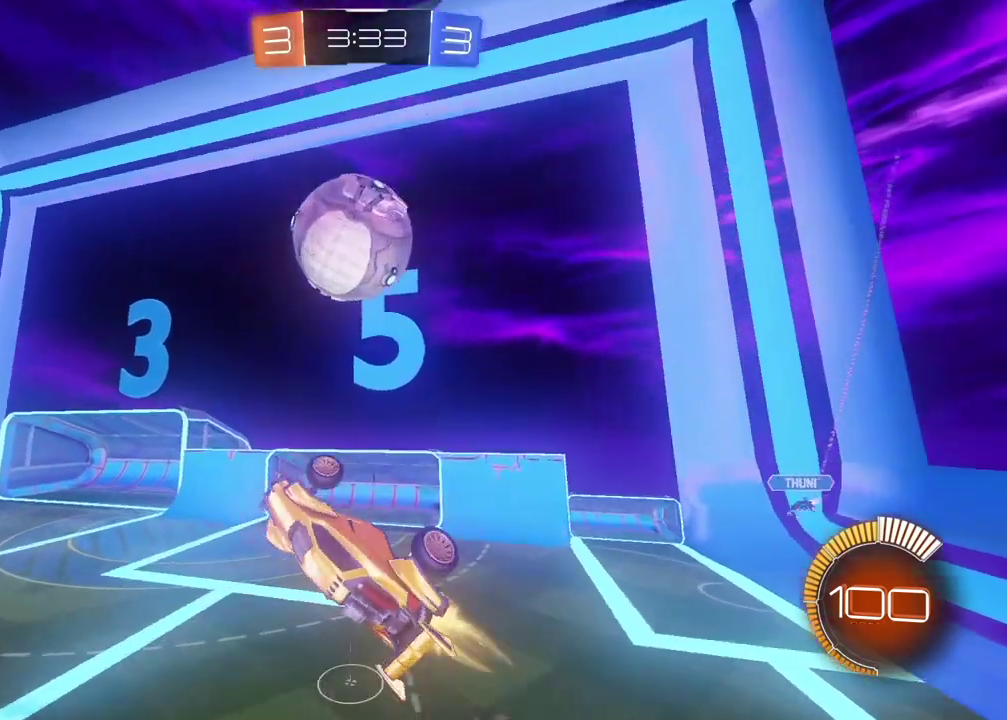
Gameplay with a controller (PlayStation layout); each line is a JSON object with the inputs held at the frame after it. "events" lists button and stick changes between this image and that frame as [ms after this image, input, new state], when the widget could be followed in between.
{"buttons": ["L2", "R2"], "left_stick": "down-right", "right_stick": "center"}
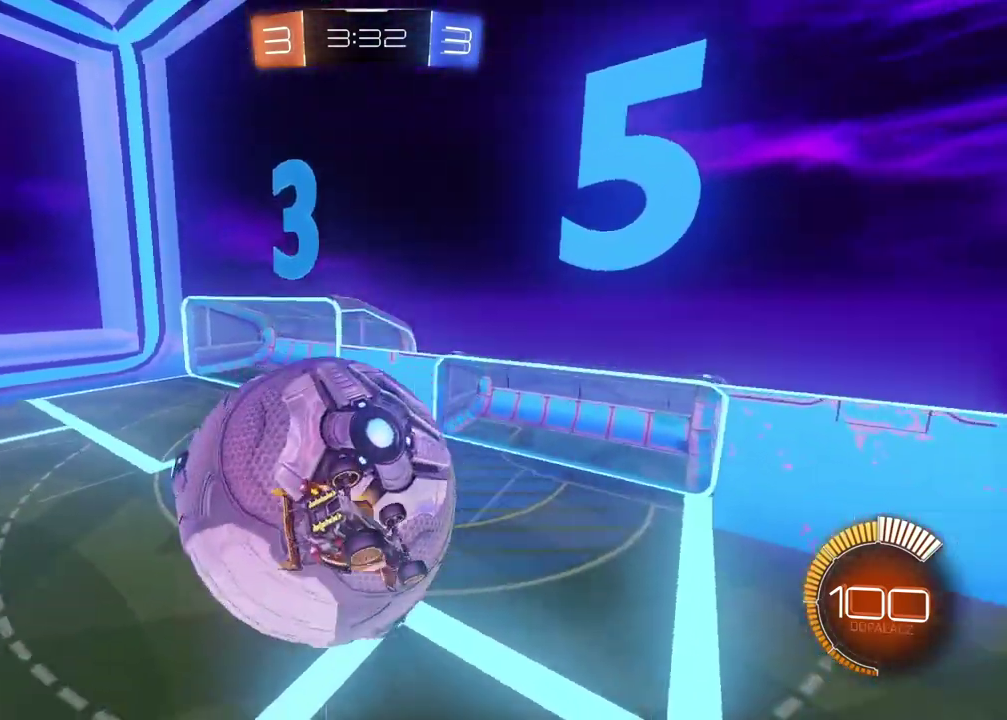
{"buttons": ["R2"], "left_stick": "center", "right_stick": "center", "events": [[233, "CIRCLE", "down"], [283, "L2", "up"], [367, "CIRCLE", "up"], [367, "left_stick", "center"]]}
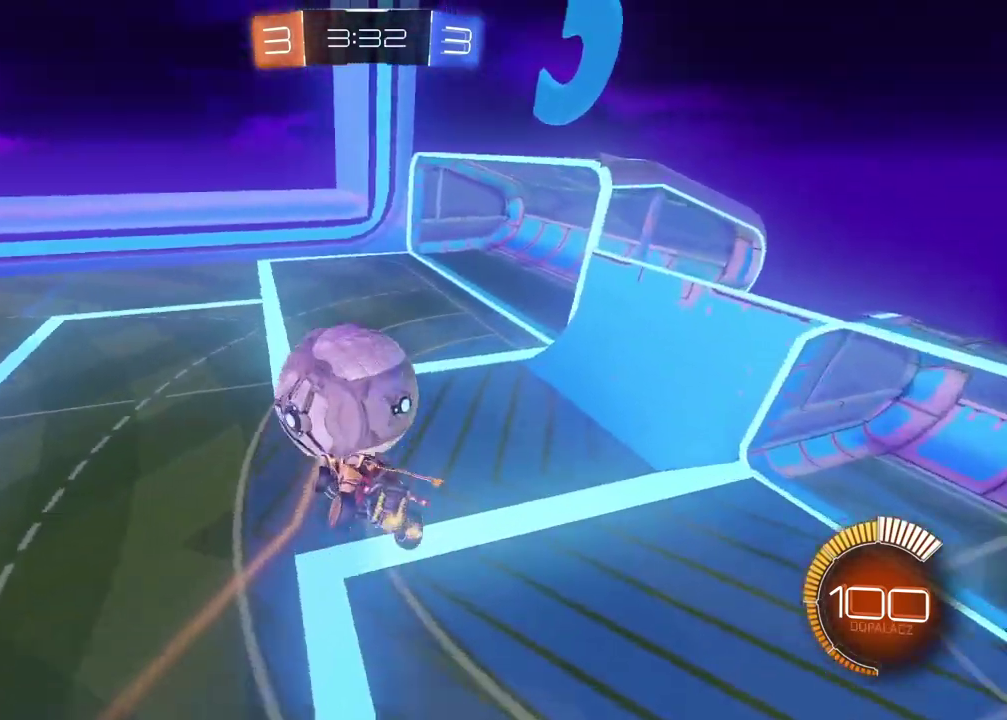
{"buttons": ["R2"], "left_stick": "center", "right_stick": "center", "events": [[150, "left_stick", "left"], [200, "L1", "down"], [317, "left_stick", "center"], [333, "L1", "up"]]}
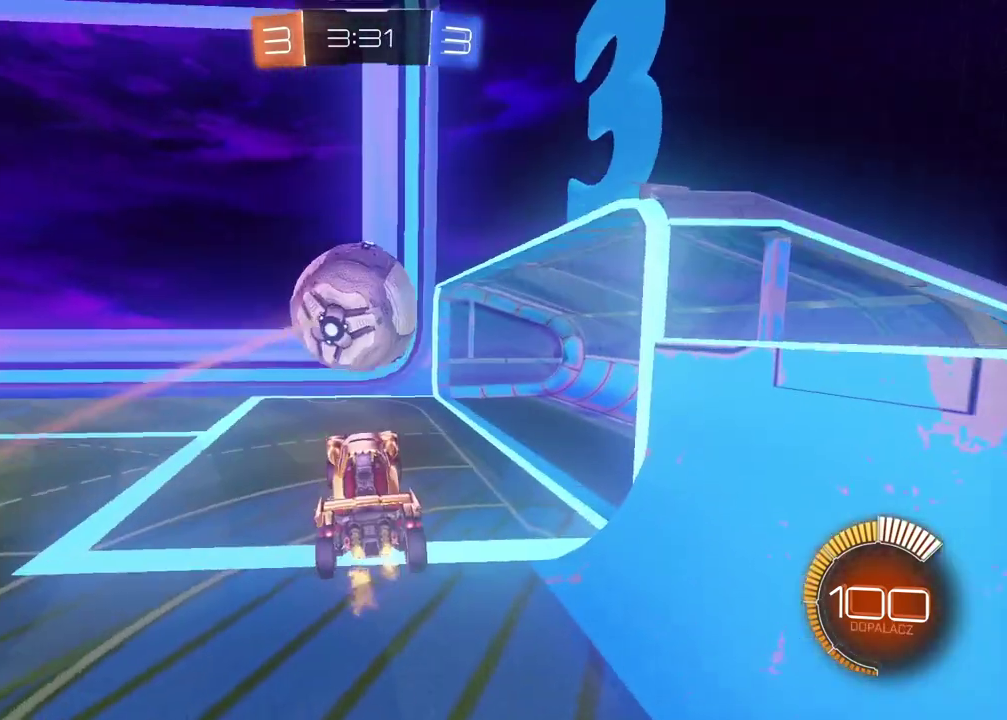
{"buttons": ["R2"], "left_stick": "left", "right_stick": "center", "events": [[350, "left_stick", "left"]]}
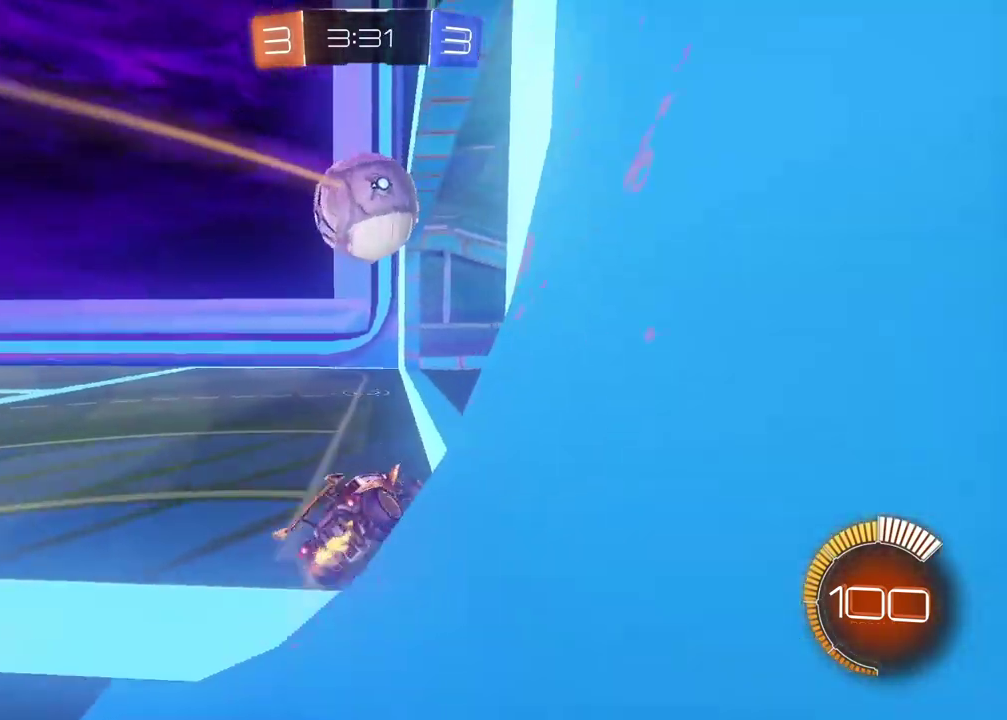
{"buttons": ["R2"], "left_stick": "left", "right_stick": "center", "events": []}
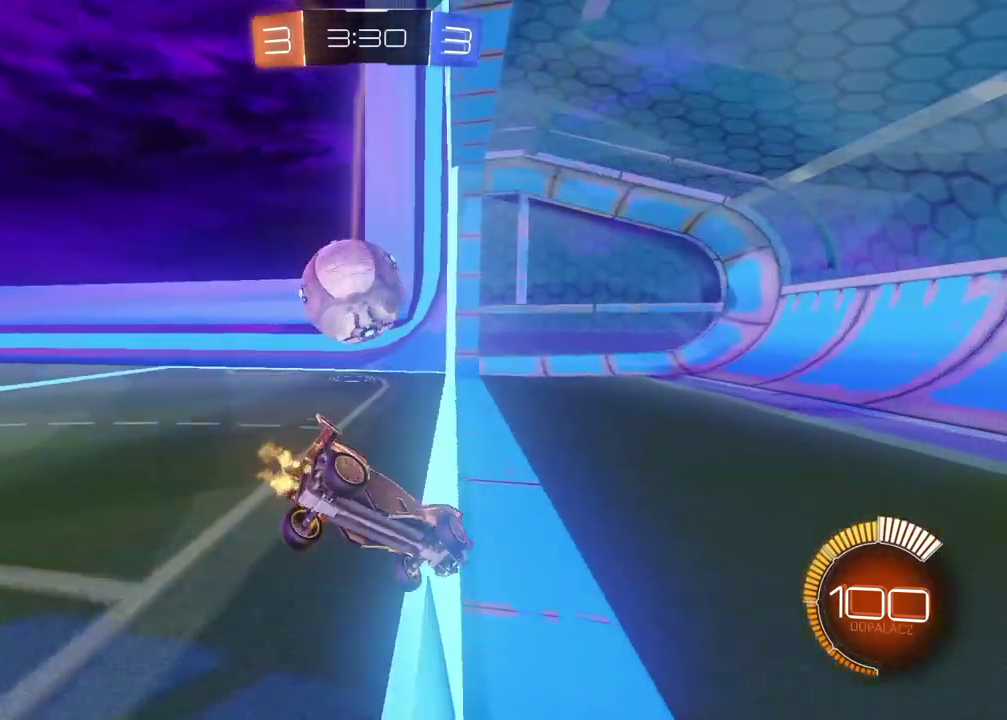
{"buttons": ["R2"], "left_stick": "left", "right_stick": "center", "events": [[83, "left_stick", "center"], [133, "left_stick", "right"], [200, "left_stick", "center"], [267, "left_stick", "left"]]}
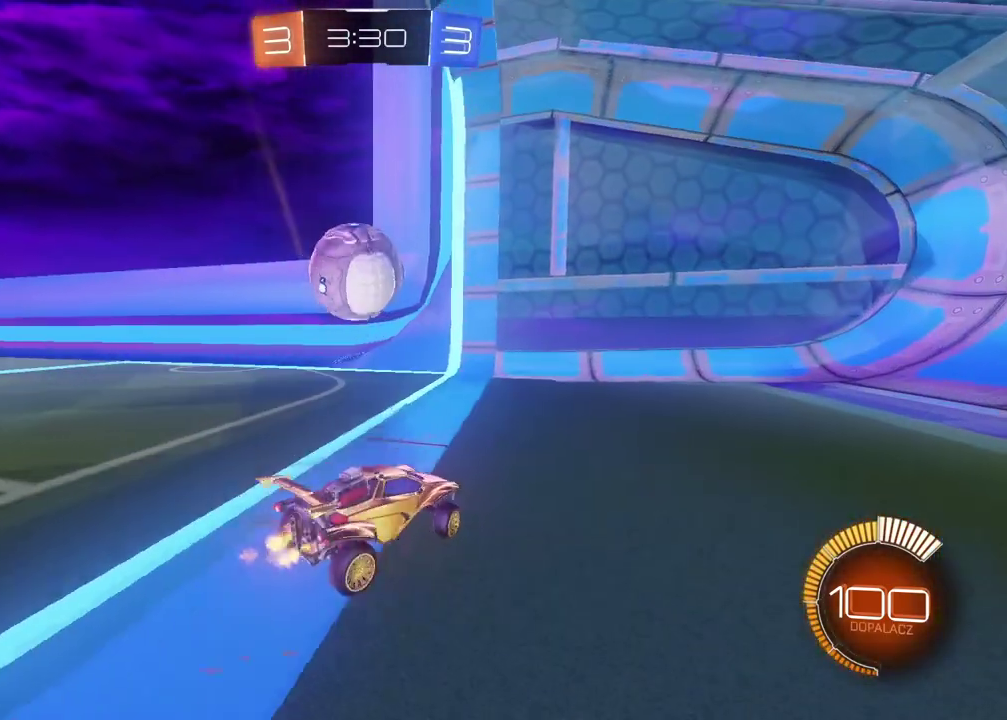
{"buttons": ["R2"], "left_stick": "left", "right_stick": "center", "events": [[17, "R2", "up"], [83, "L1", "down"], [233, "L1", "up"], [250, "R2", "down"]]}
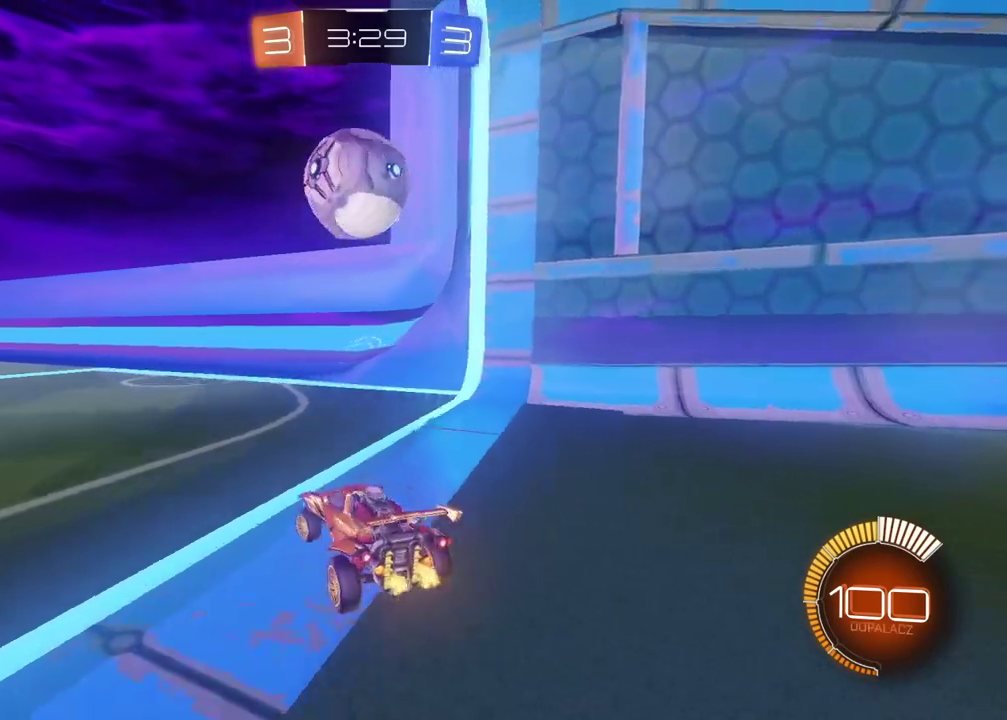
{"buttons": ["CROSS", "CIRCLE", "R2"], "left_stick": "center", "right_stick": "center", "events": [[33, "left_stick", "center"], [50, "R2", "up"], [167, "left_stick", "right"], [217, "CIRCLE", "down"], [233, "left_stick", "down-right"], [250, "CROSS", "down"], [283, "CIRCLE", "up"], [317, "left_stick", "down"], [400, "CROSS", "up"], [400, "R2", "down"], [400, "left_stick", "center"], [450, "CIRCLE", "down"], [483, "CROSS", "down"]]}
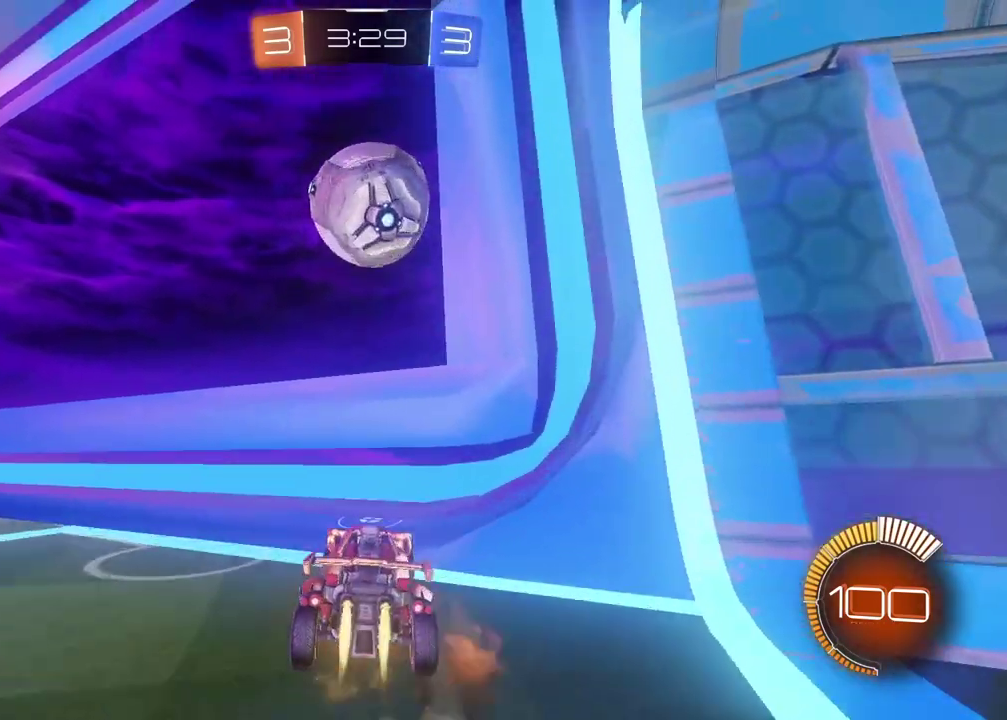
{"buttons": ["CIRCLE", "R2"], "left_stick": "center", "right_stick": "center", "events": [[67, "L1", "down"], [67, "left_stick", "up-right"], [183, "CIRCLE", "up"], [183, "CROSS", "up"], [217, "L1", "up"], [267, "left_stick", "right"], [283, "CIRCLE", "down"], [417, "left_stick", "center"]]}
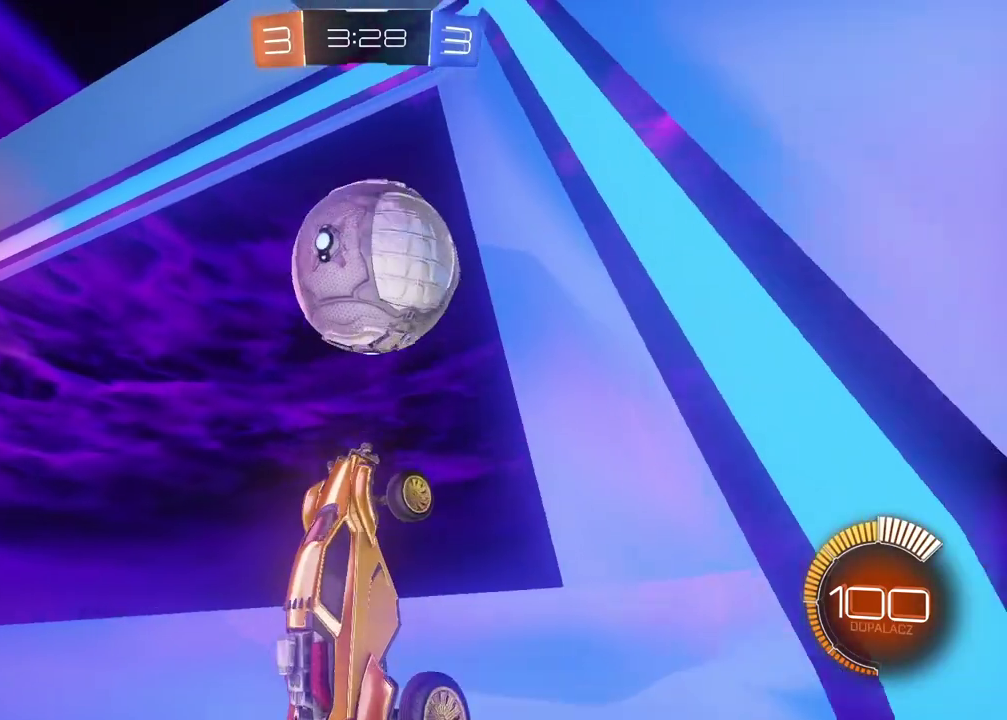
{"buttons": ["CIRCLE", "L2", "R2"], "left_stick": "center", "right_stick": "center", "events": [[150, "L2", "down"], [150, "left_stick", "down"], [367, "left_stick", "center"]]}